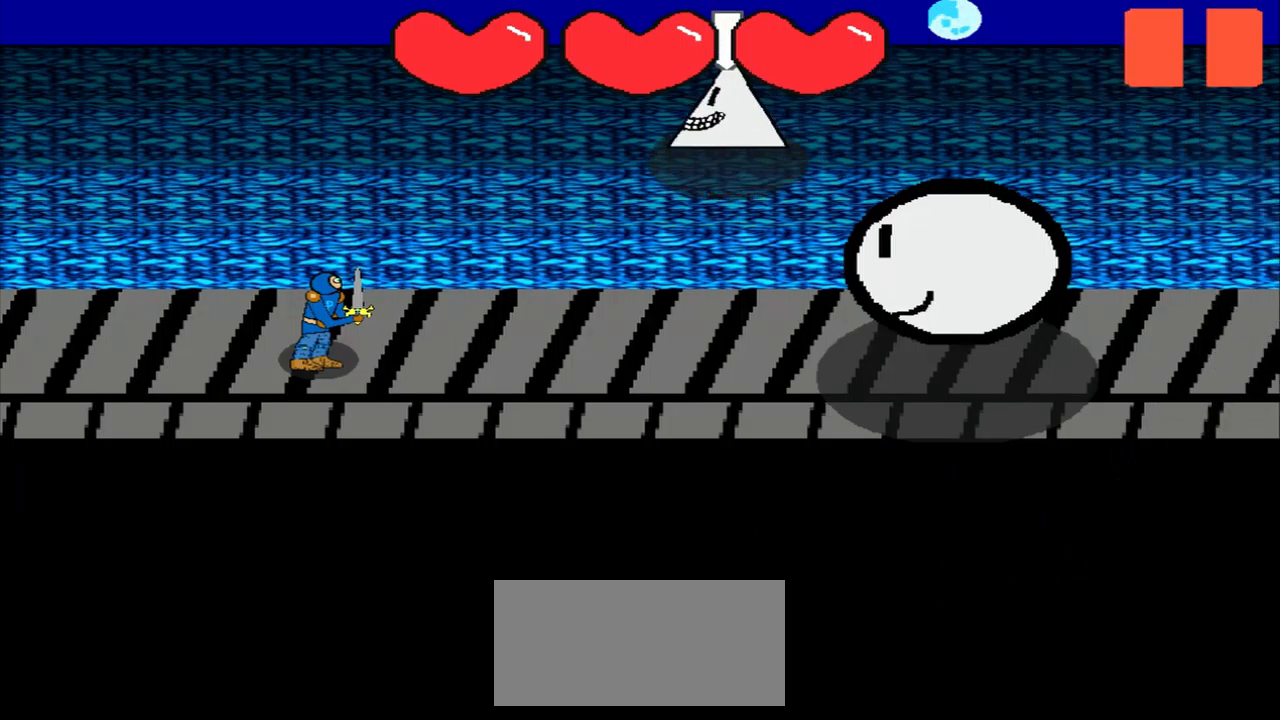
Gameplay with a controller (PlayStation layout); each line is a JSON object with the inputs held at the frame after it. "events" lists button and stick changes between this image and that frame as [ms after this image, input, new state], when the widget could be followed in between. Not read: L3 R3 right_stick.
{"buttons": [], "left_stick": "down-right", "events": [[42, "left_stick", "down"], [292, "left_stick", "center"], [459, "left_stick", "down-right"]]}
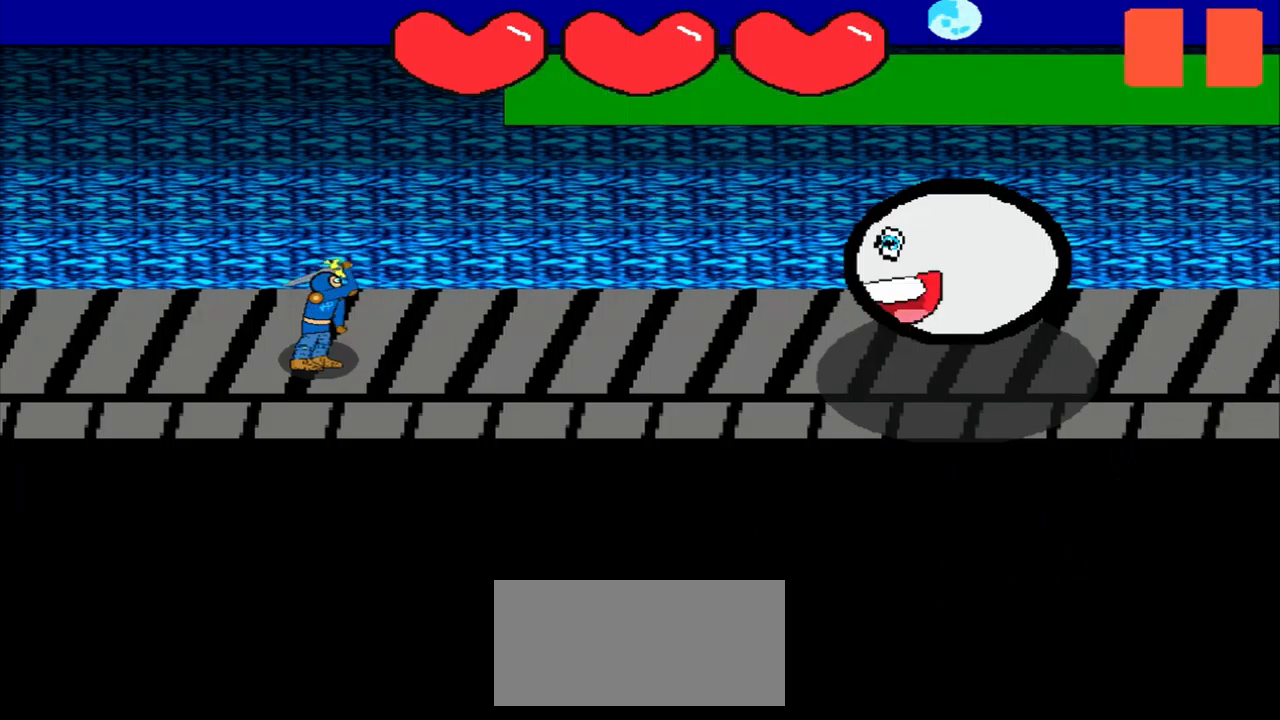
{"buttons": [], "left_stick": "up-left", "events": [[125, "left_stick", "center"], [334, "left_stick", "up-left"]]}
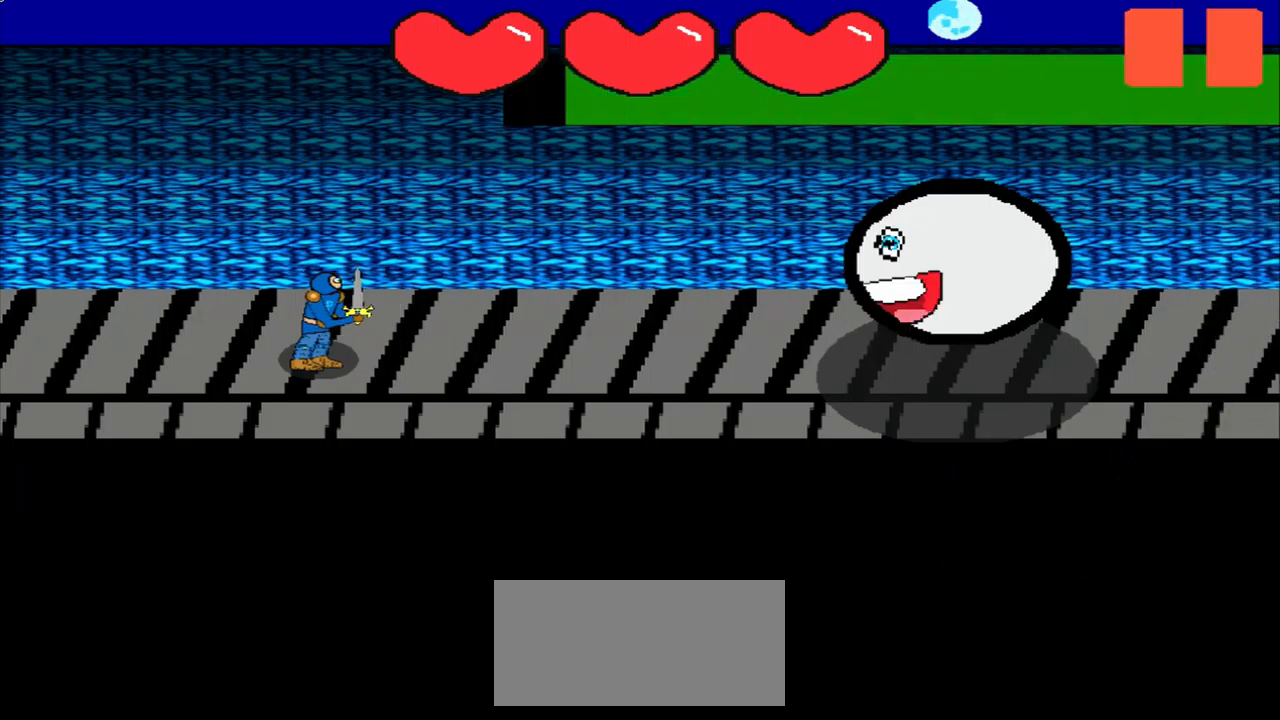
{"buttons": [], "left_stick": "center", "events": [[42, "left_stick", "center"], [209, "left_stick", "down"], [375, "left_stick", "center"]]}
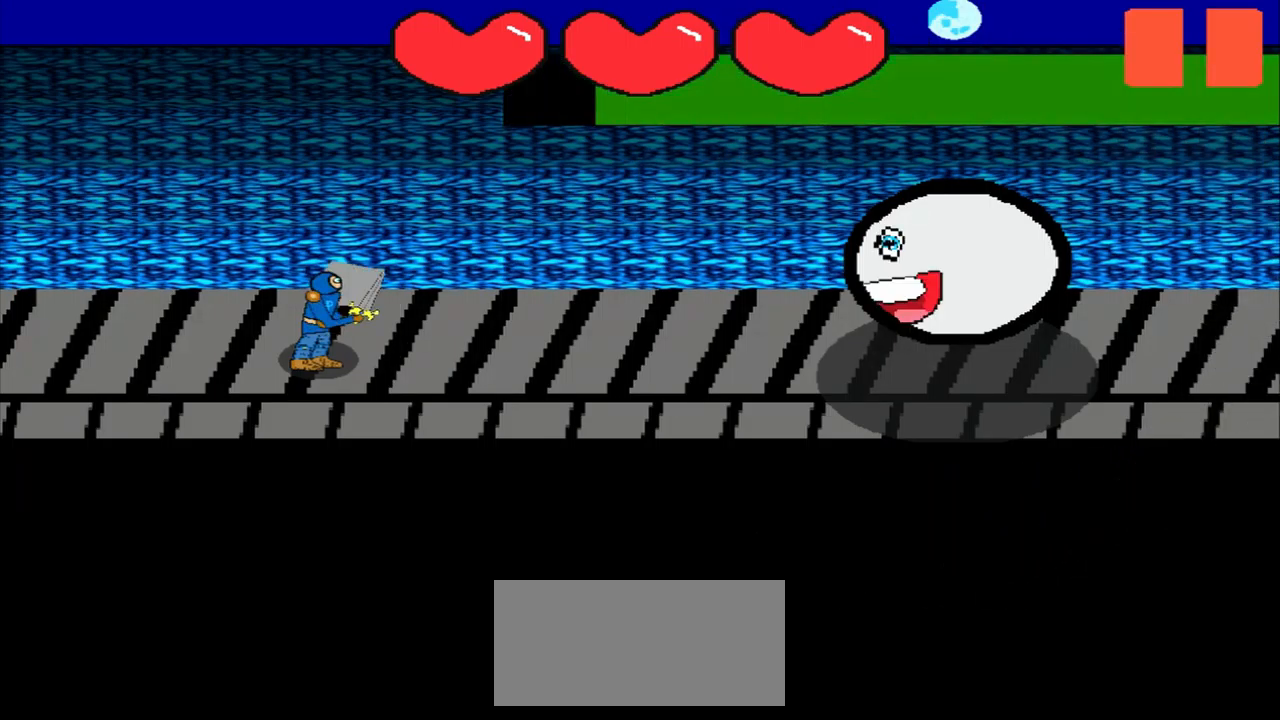
{"buttons": [], "left_stick": "right", "events": [[167, "left_stick", "down-right"], [292, "left_stick", "center"], [459, "left_stick", "right"]]}
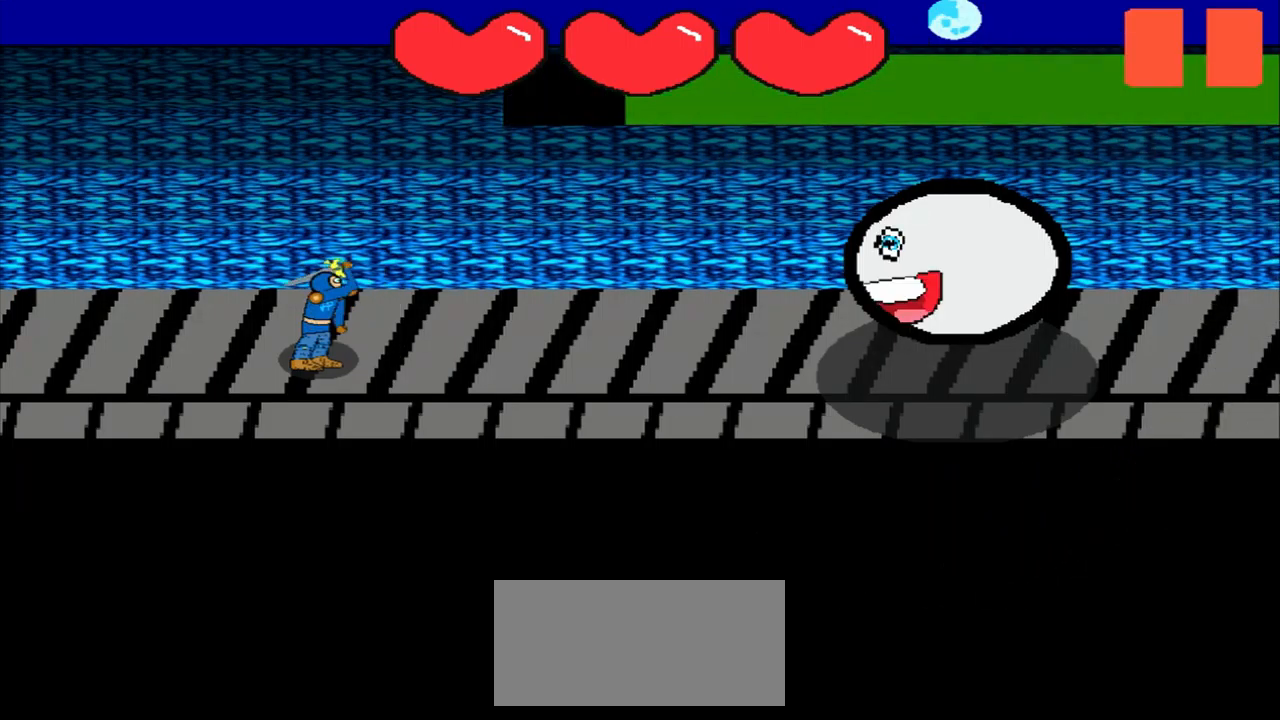
{"buttons": [], "left_stick": "right", "events": [[250, "left_stick", "center"], [417, "left_stick", "right"]]}
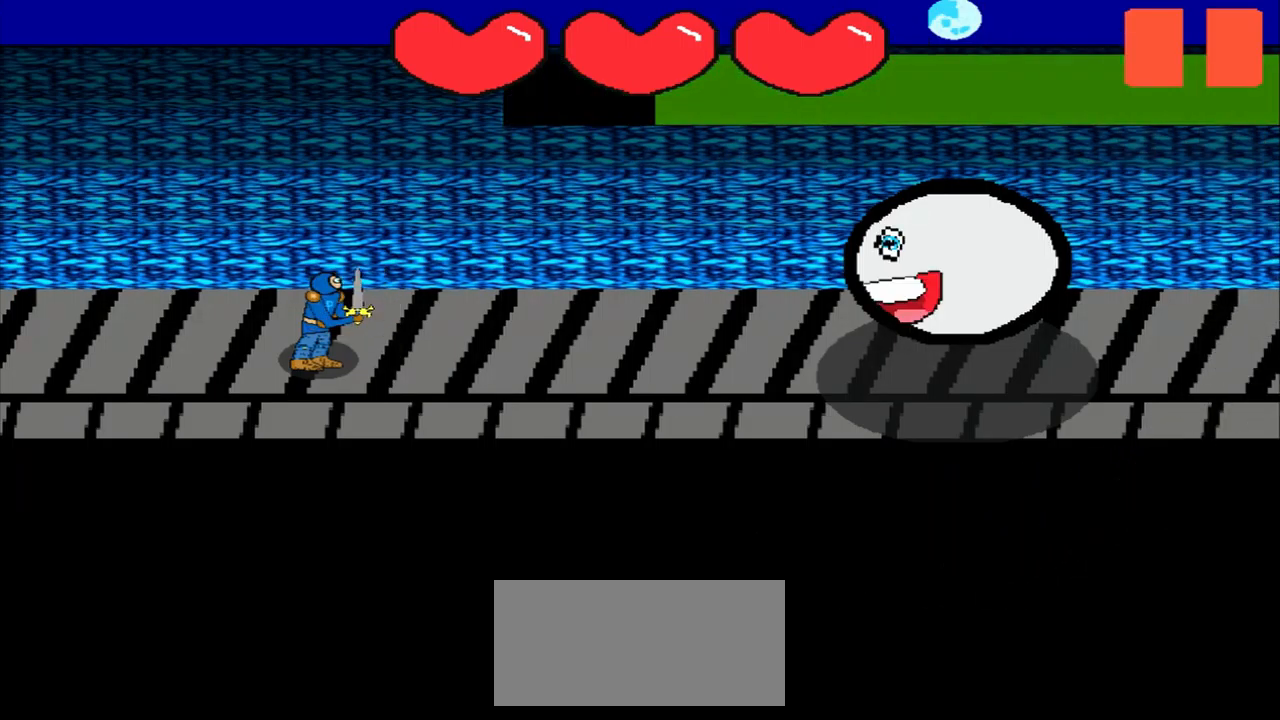
{"buttons": [], "left_stick": "right", "events": [[167, "left_stick", "center"], [334, "left_stick", "right"]]}
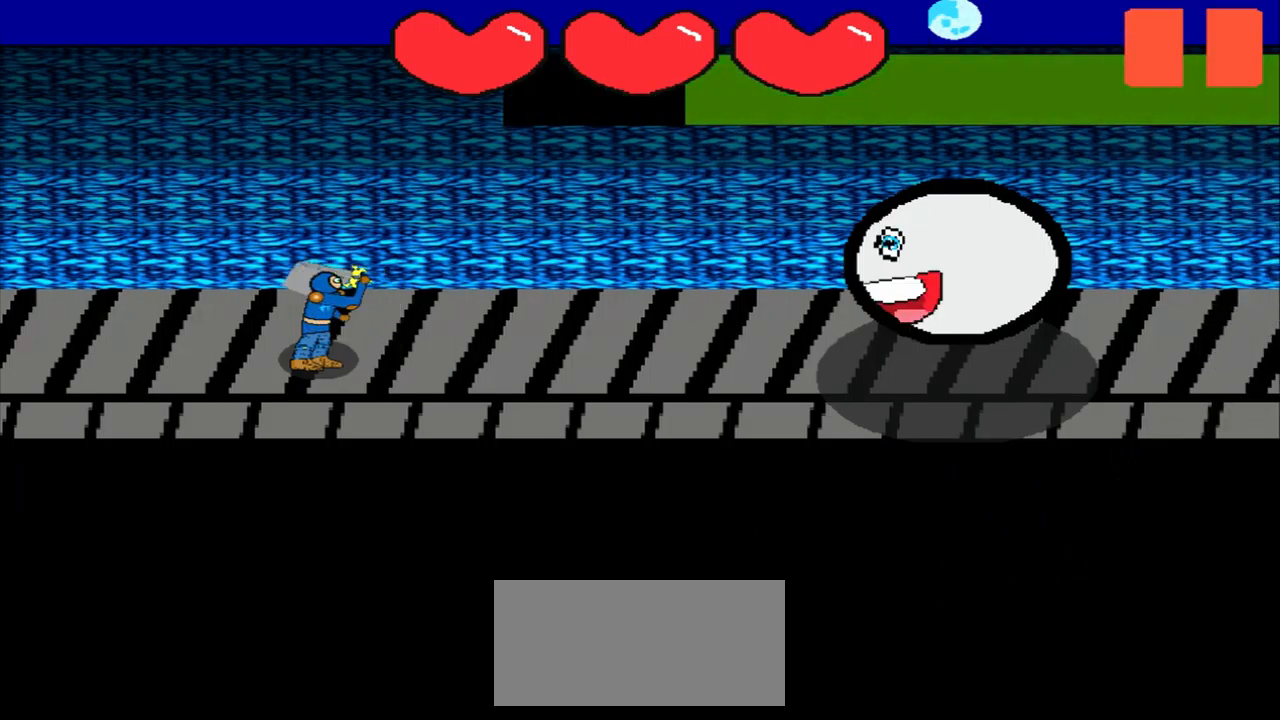
{"buttons": [], "left_stick": "right", "events": [[209, "left_stick", "center"], [376, "left_stick", "right"]]}
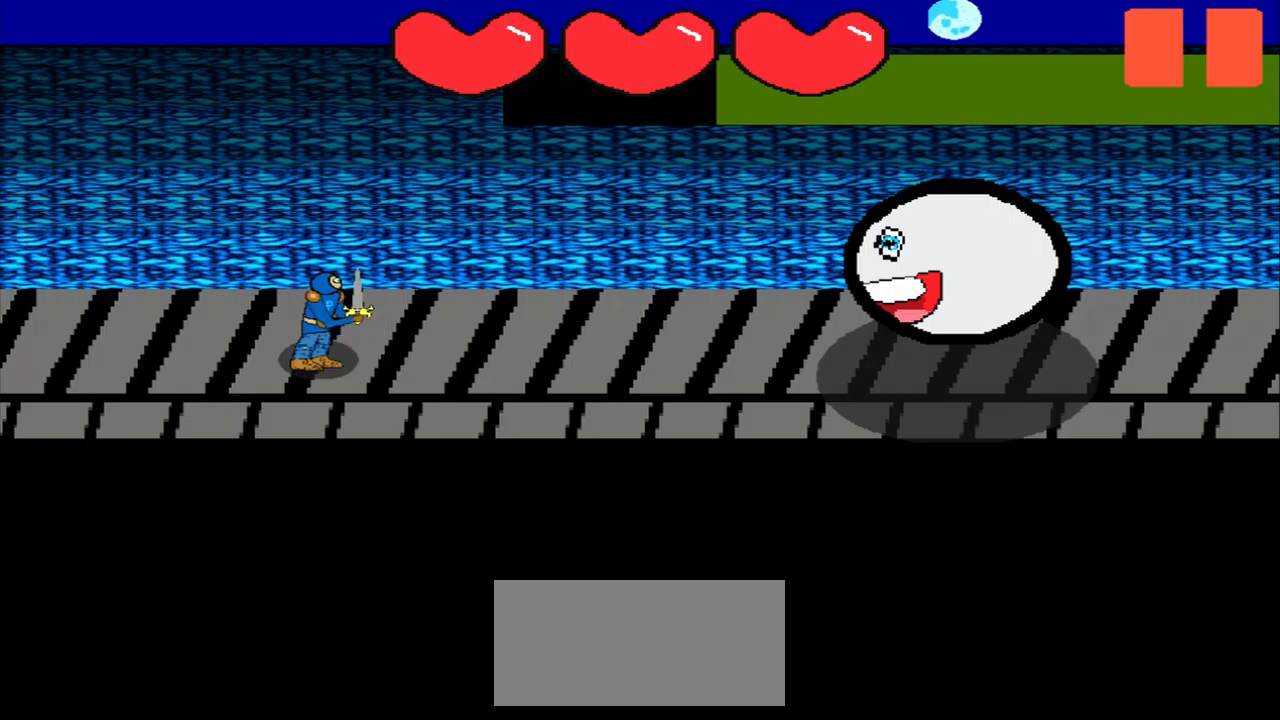
{"buttons": [], "left_stick": "center", "events": [[42, "left_stick", "center"], [375, "left_stick", "up"], [500, "left_stick", "center"]]}
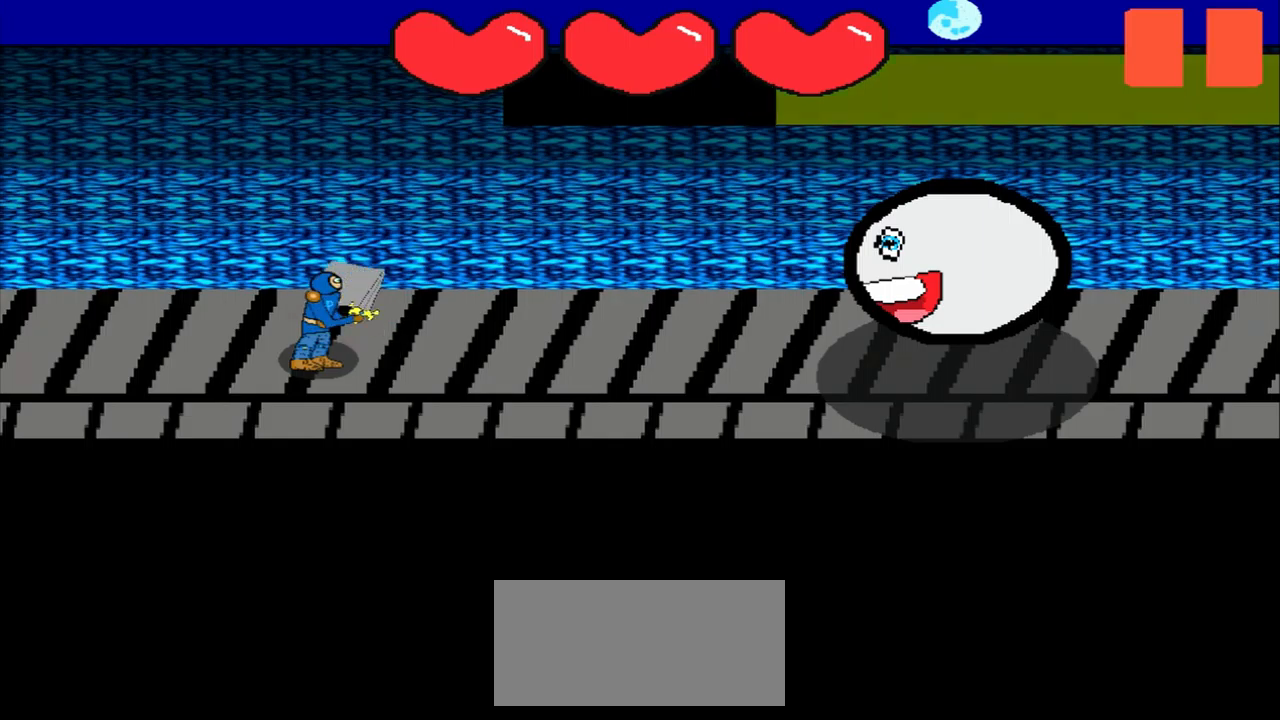
{"buttons": [], "left_stick": "left", "events": [[167, "left_stick", "right"], [417, "left_stick", "center"], [500, "left_stick", "left"]]}
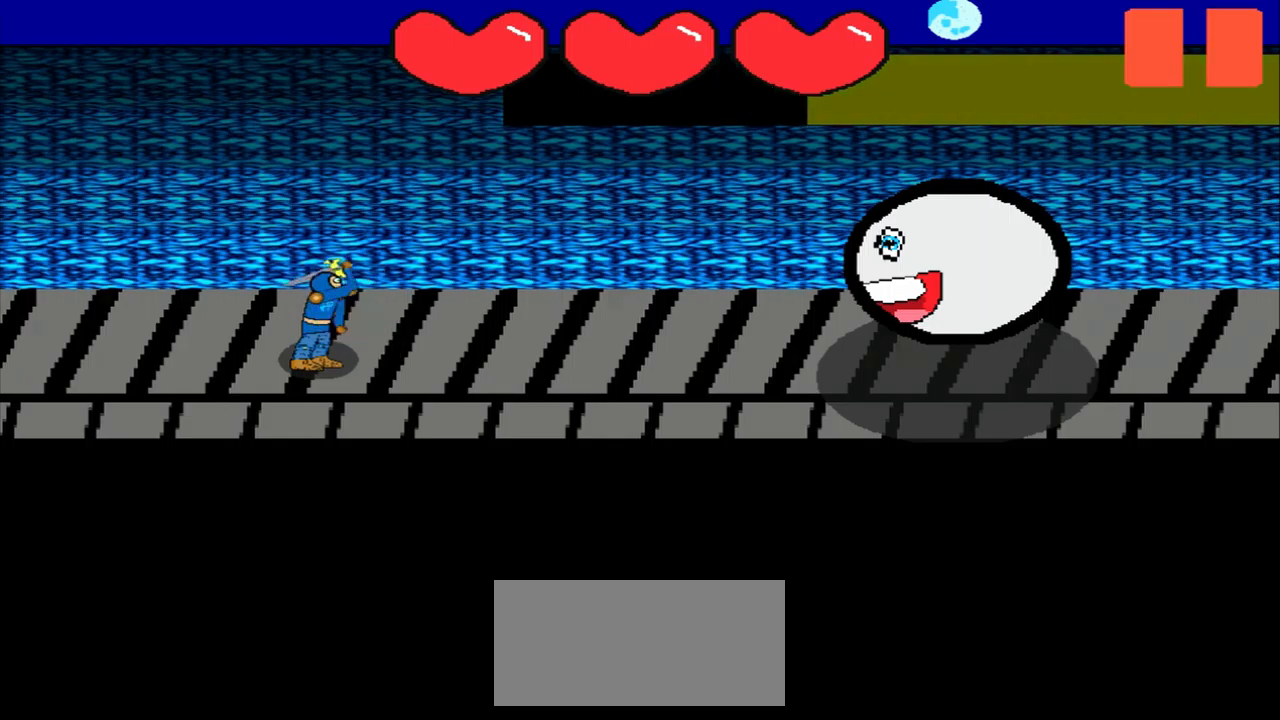
{"buttons": [], "left_stick": "down-left", "events": [[334, "left_stick", "center"], [500, "left_stick", "down-left"]]}
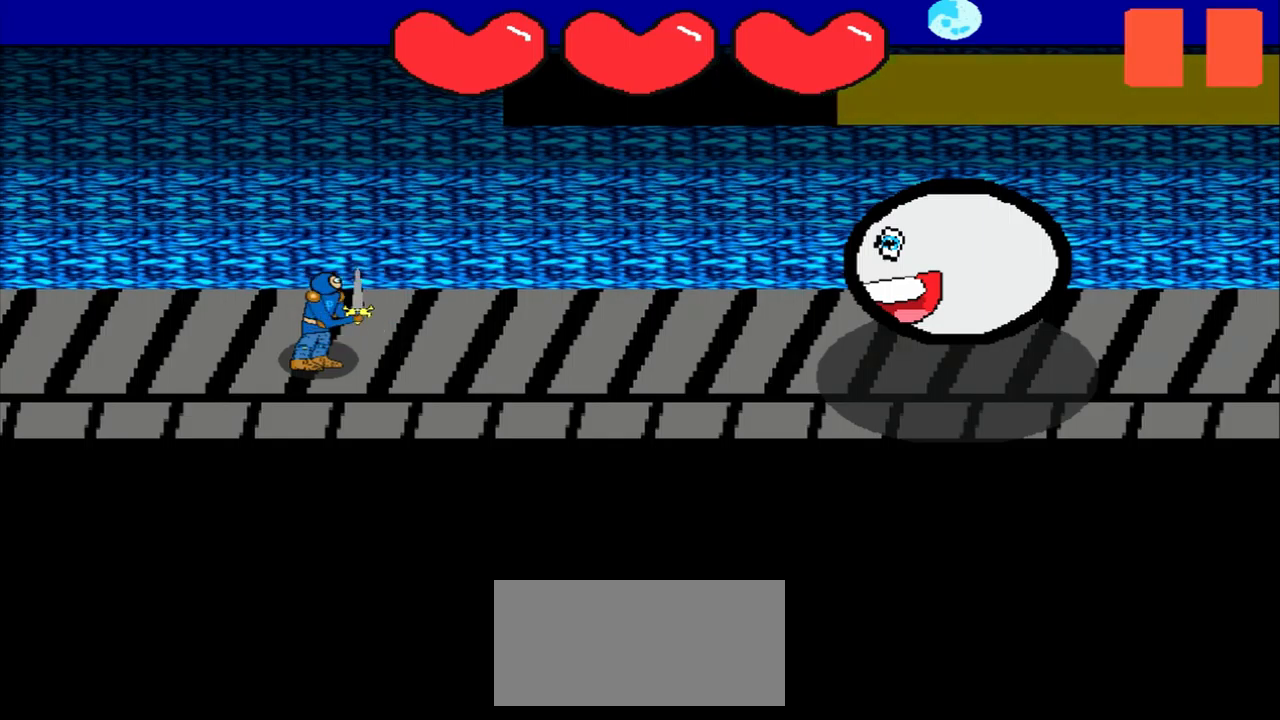
{"buttons": [], "left_stick": "down-right", "events": [[250, "left_stick", "center"], [375, "left_stick", "right"], [459, "left_stick", "down-right"]]}
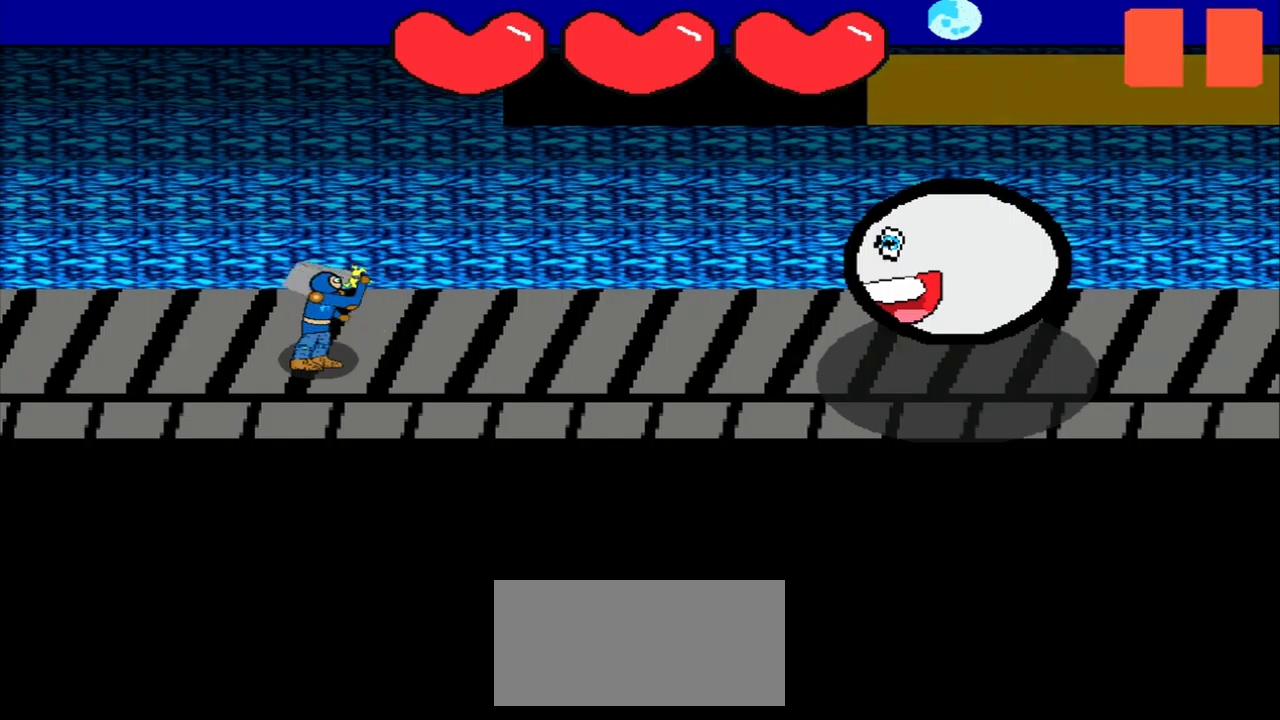
{"buttons": [], "left_stick": "center", "events": [[125, "left_stick", "center"]]}